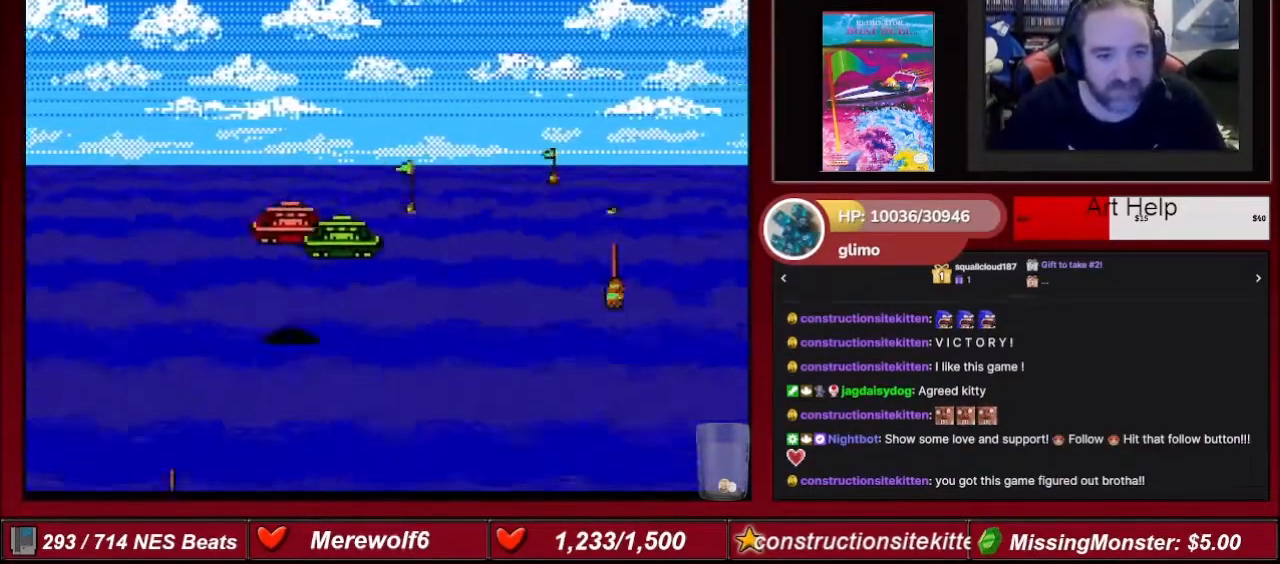
Gameplay with a controller (Nintendo layout); each line is a JSON object with the inputs held at the frame after it. "events" lists button and stick changes between this image and that frame as [ms after this image, input, new state], when the widget could be followed in between. Not read: L3 R3.
{"buttons": ["A"], "events": [[100, "DPAD_LEFT", "down"], [234, "DPAD_LEFT", "up"]]}
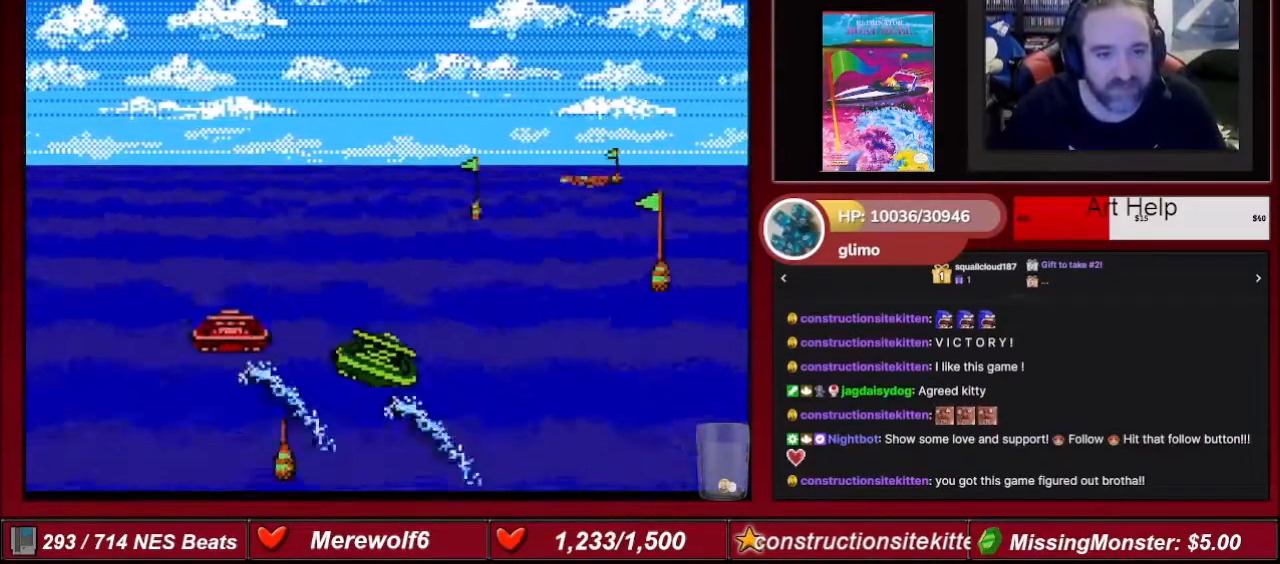
{"buttons": ["A"], "events": [[133, "DPAD_LEFT", "down"], [300, "DPAD_LEFT", "up"]]}
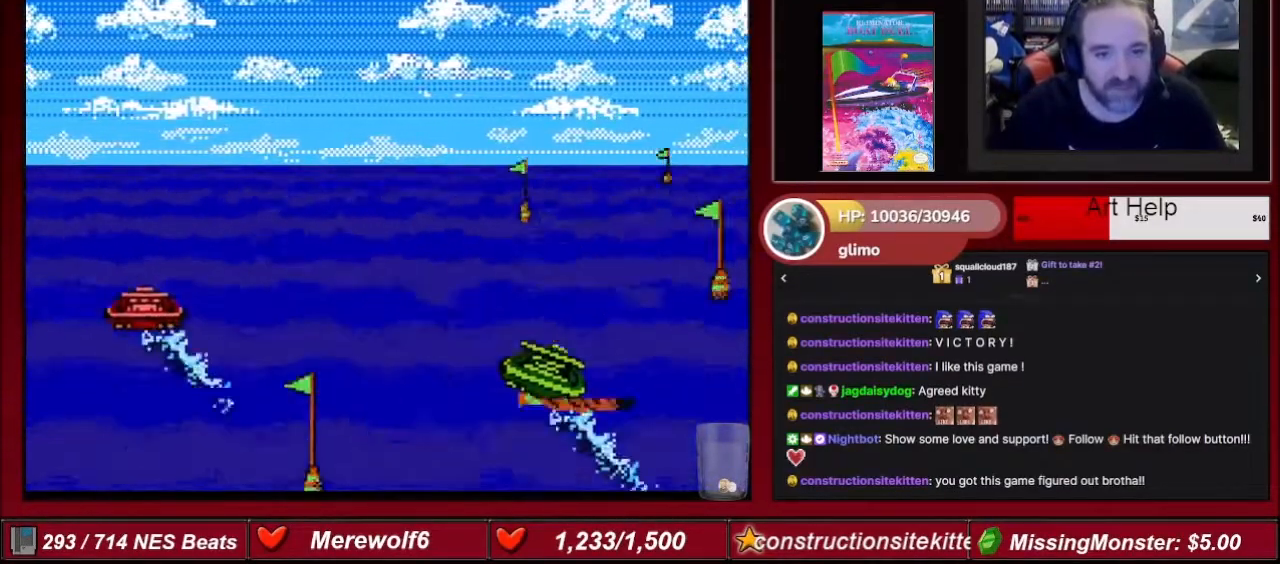
{"buttons": ["A"], "events": []}
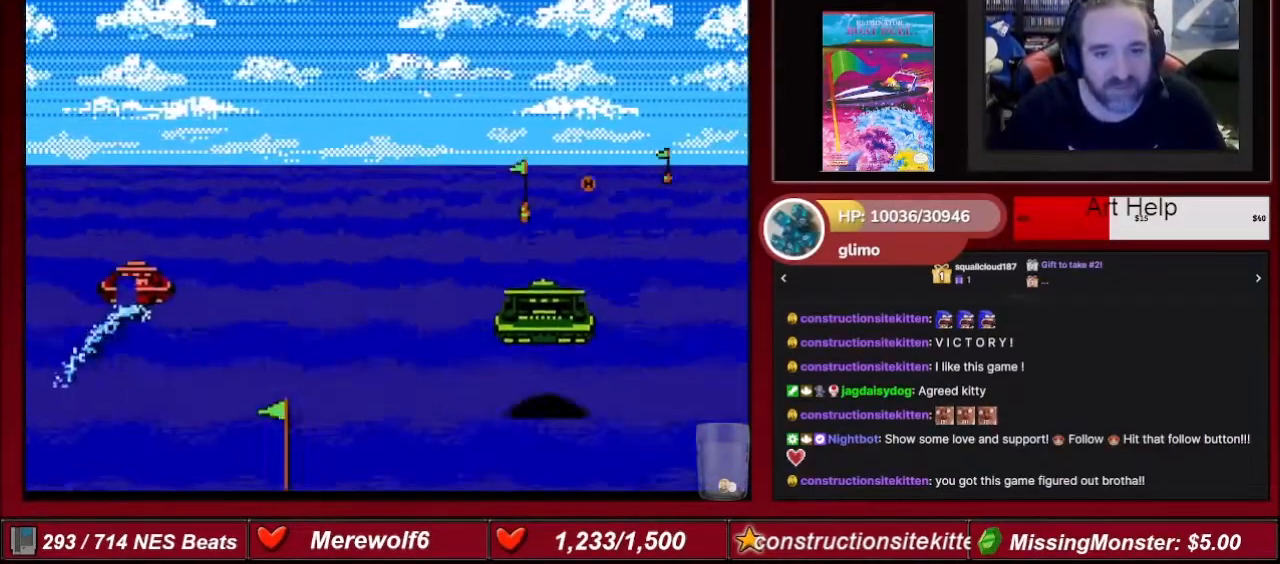
{"buttons": ["A", "DPAD_RIGHT"], "events": [[233, "DPAD_RIGHT", "down"]]}
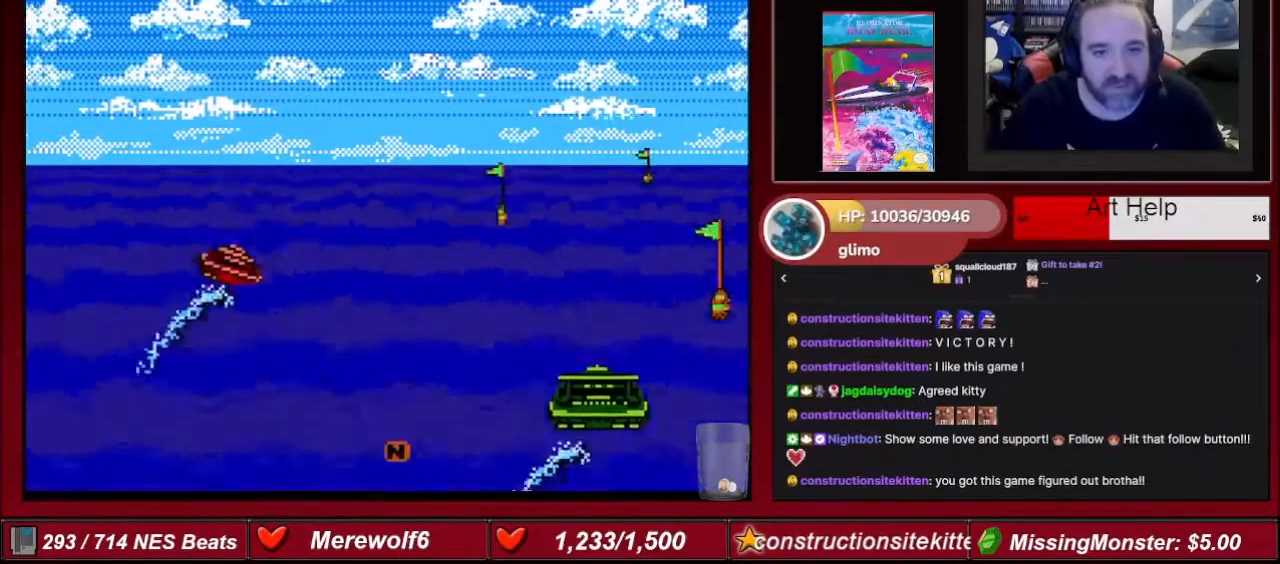
{"buttons": ["A", "DPAD_LEFT"], "events": [[200, "DPAD_RIGHT", "up"], [401, "DPAD_LEFT", "down"]]}
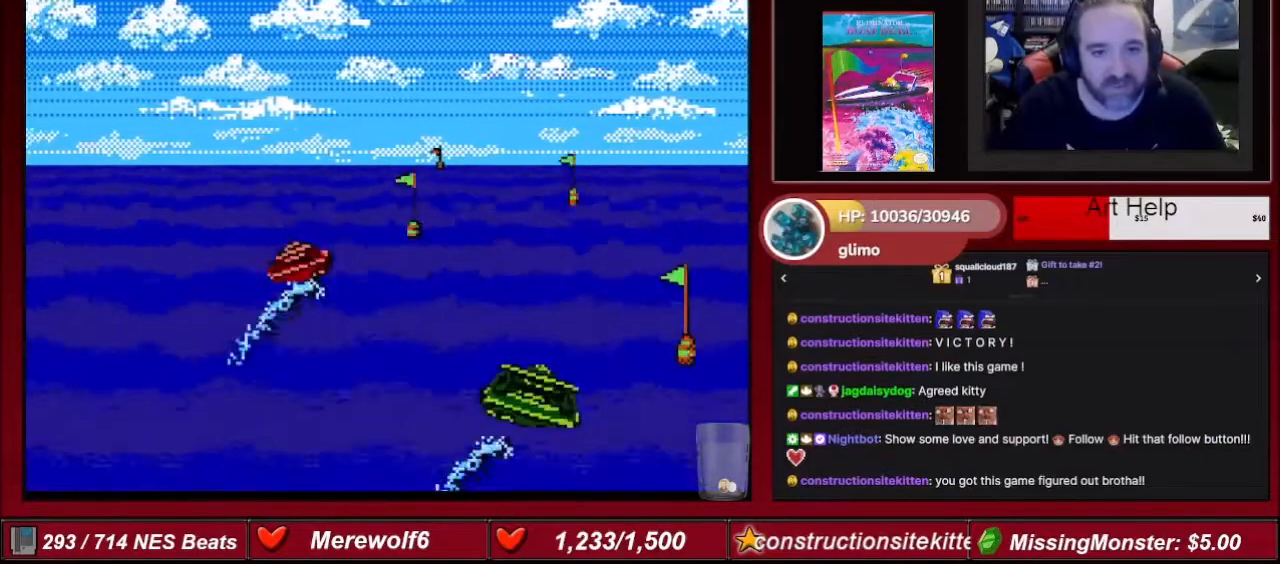
{"buttons": ["A"], "events": [[233, "DPAD_LEFT", "up"]]}
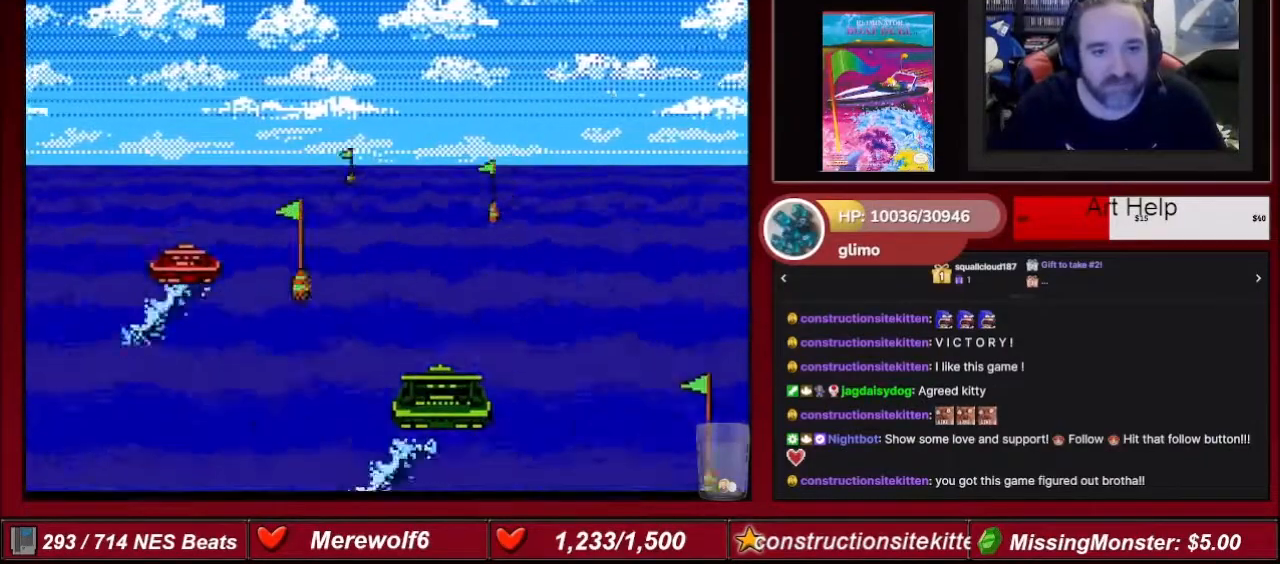
{"buttons": ["A"], "events": [[234, "DPAD_LEFT", "down"], [467, "DPAD_LEFT", "up"]]}
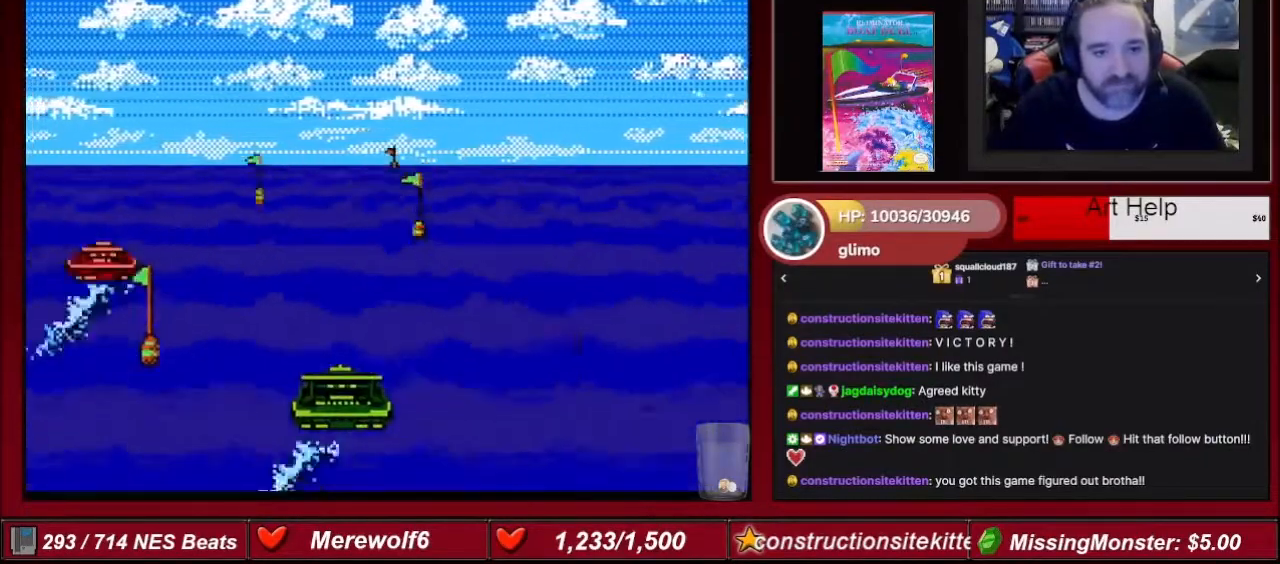
{"buttons": ["A", "DPAD_RIGHT"], "events": [[367, "DPAD_RIGHT", "down"]]}
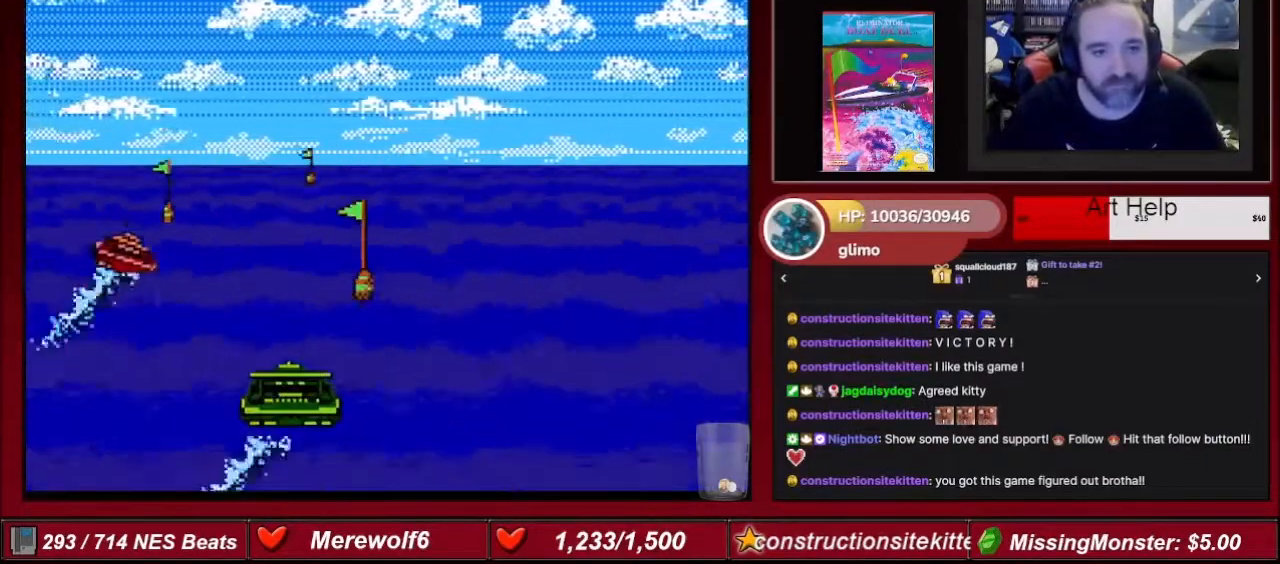
{"buttons": ["A"], "events": [[134, "DPAD_RIGHT", "up"], [234, "DPAD_LEFT", "down"], [367, "DPAD_LEFT", "up"]]}
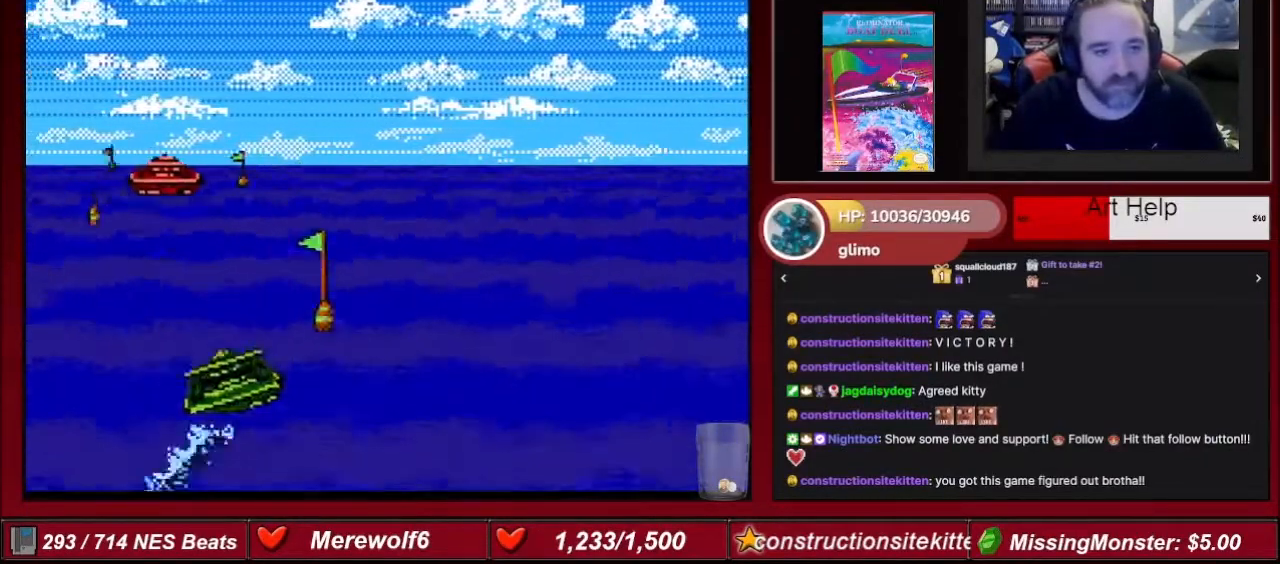
{"buttons": ["A", "DPAD_RIGHT"], "events": [[133, "DPAD_LEFT", "down"], [267, "DPAD_LEFT", "up"], [367, "DPAD_RIGHT", "down"]]}
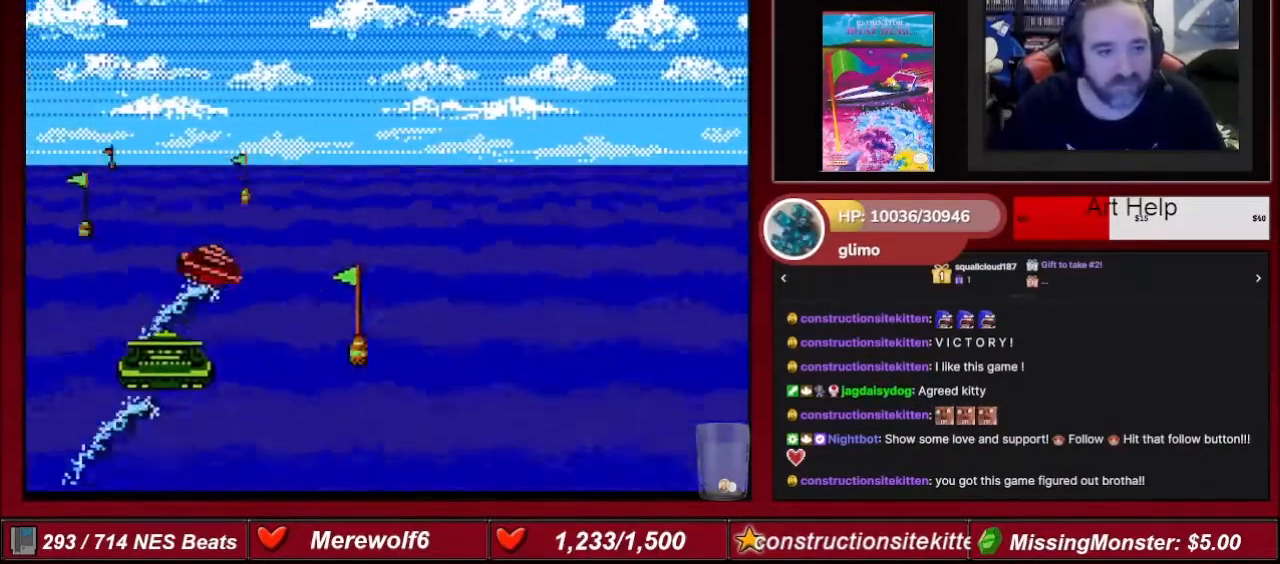
{"buttons": ["A"], "events": [[67, "DPAD_RIGHT", "up"], [134, "DPAD_LEFT", "down"], [467, "DPAD_LEFT", "up"]]}
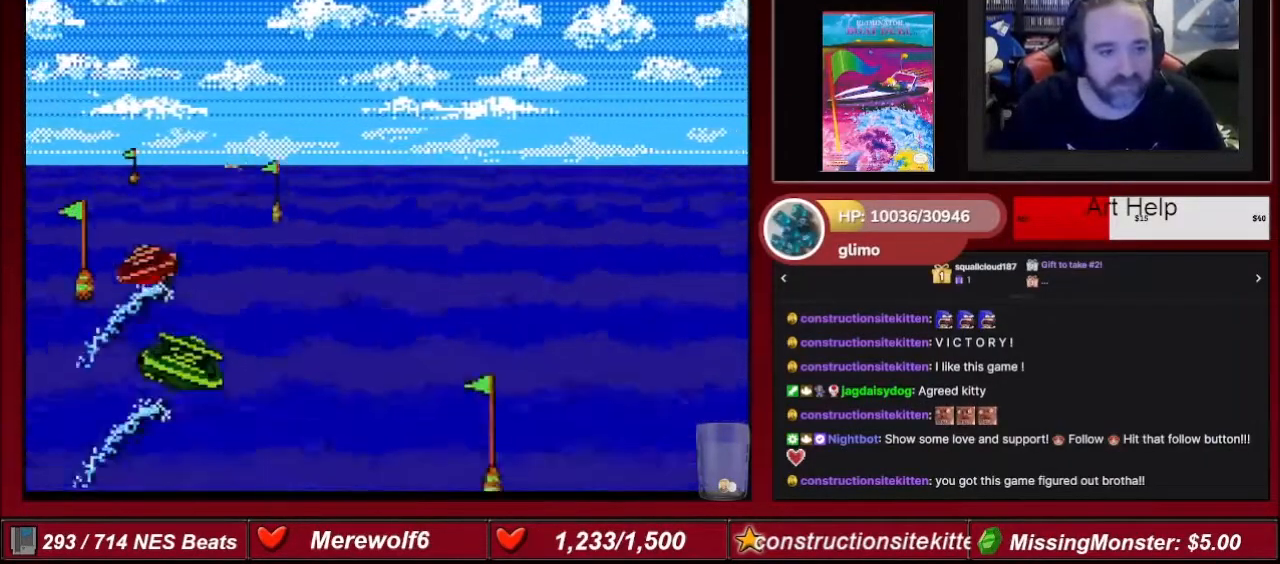
{"buttons": ["A", "DPAD_RIGHT"], "events": [[200, "DPAD_RIGHT", "down"]]}
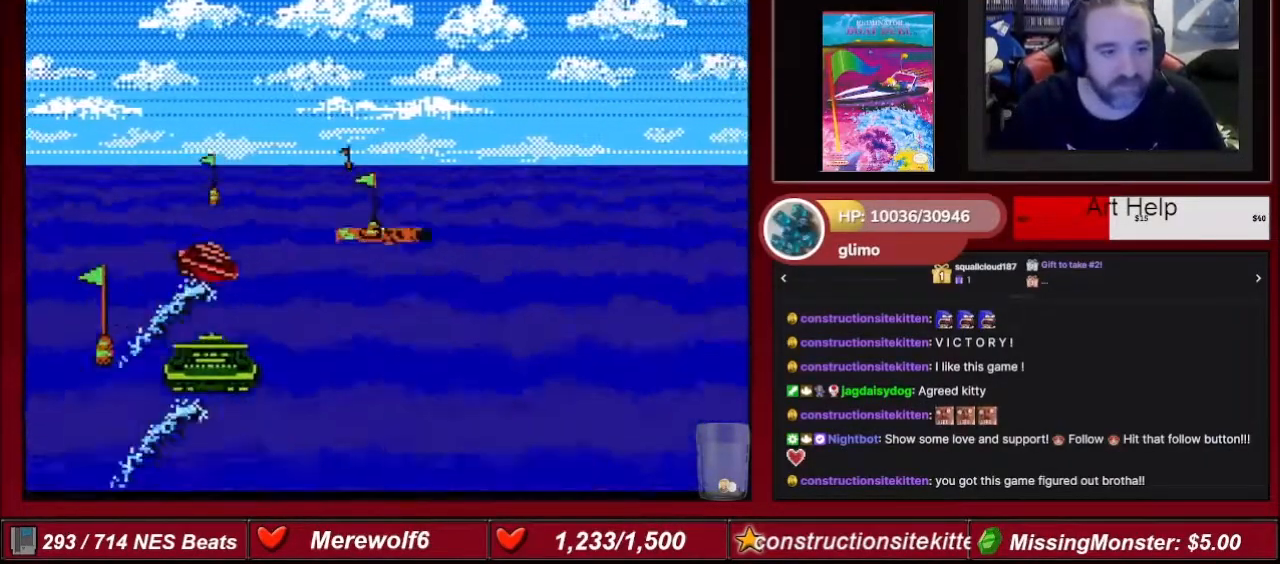
{"buttons": ["A"], "events": [[300, "DPAD_RIGHT", "up"], [401, "DPAD_LEFT", "down"], [467, "DPAD_LEFT", "up"]]}
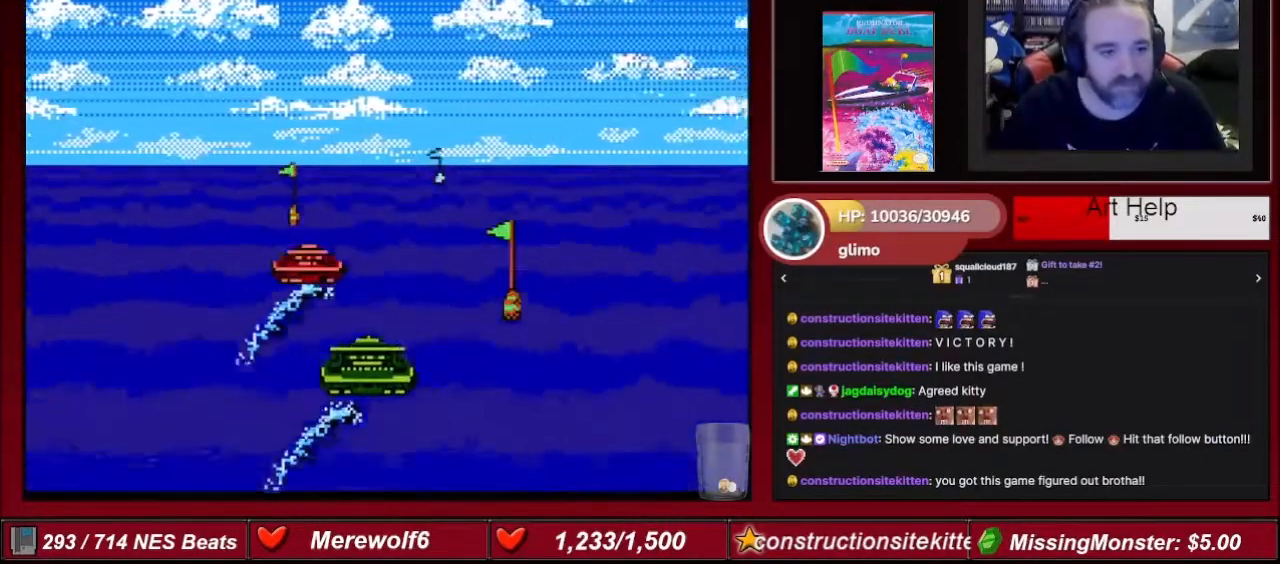
{"buttons": ["A", "DPAD_RIGHT"], "events": [[66, "DPAD_RIGHT", "down"]]}
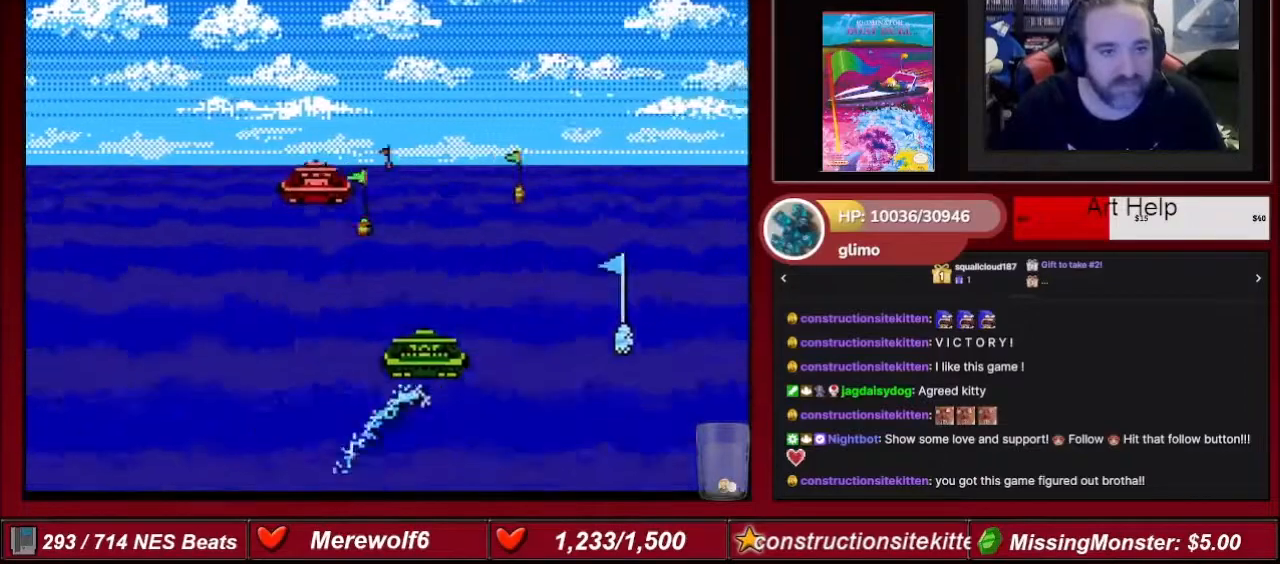
{"buttons": ["A", "DPAD_RIGHT"], "events": []}
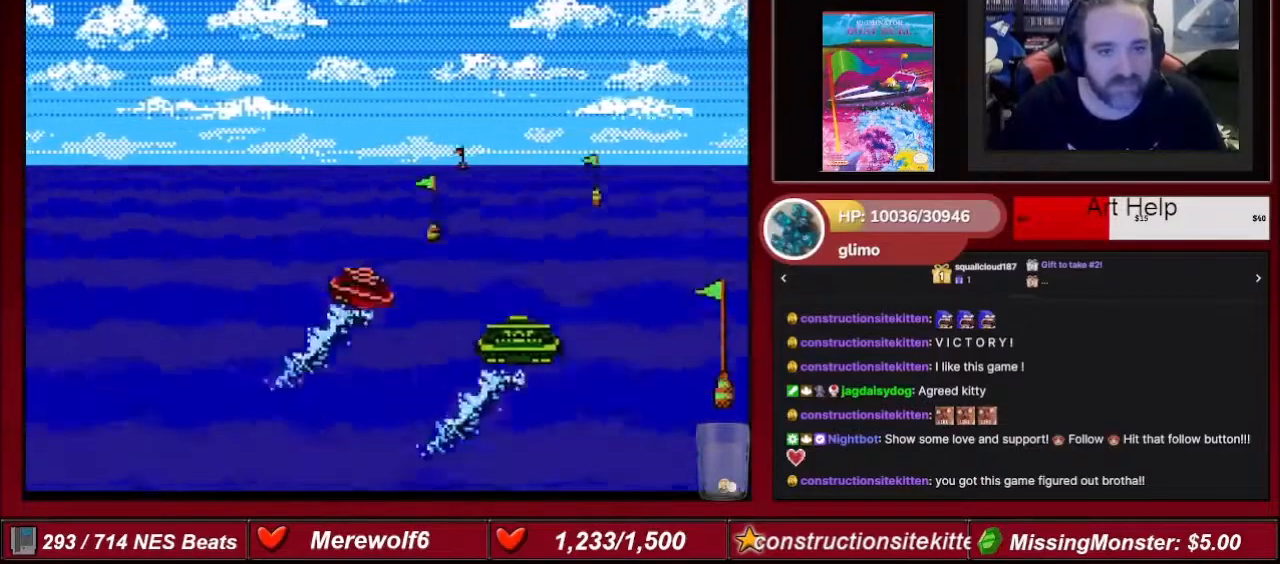
{"buttons": ["A", "DPAD_RIGHT"], "events": []}
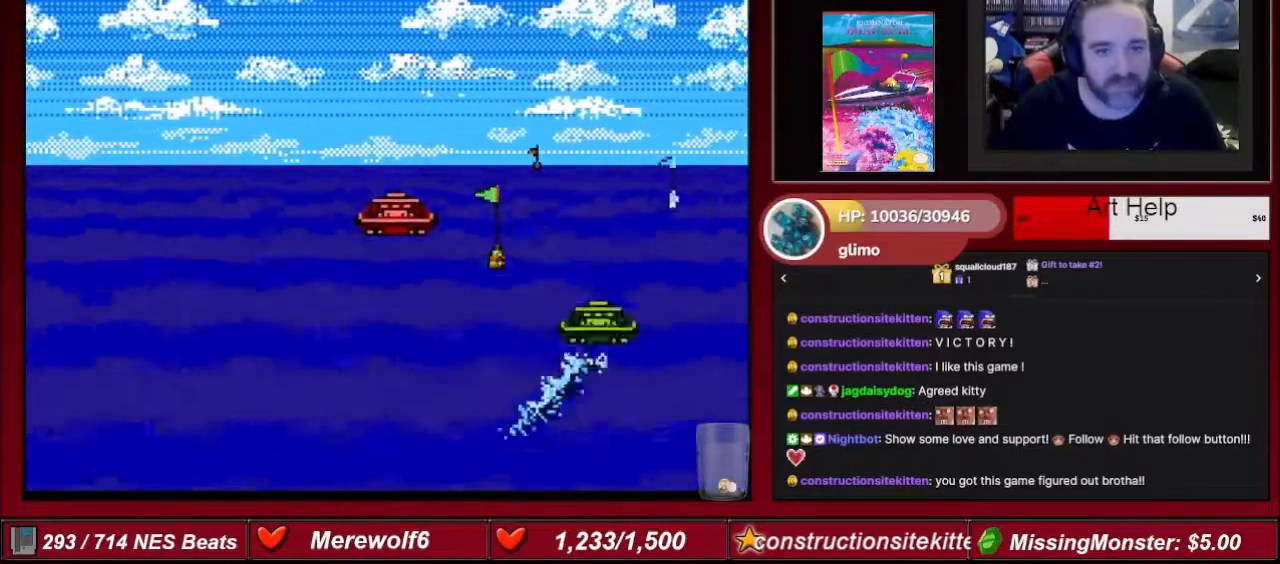
{"buttons": ["A", "DPAD_LEFT"], "events": [[267, "DPAD_RIGHT", "up"], [334, "DPAD_LEFT", "down"]]}
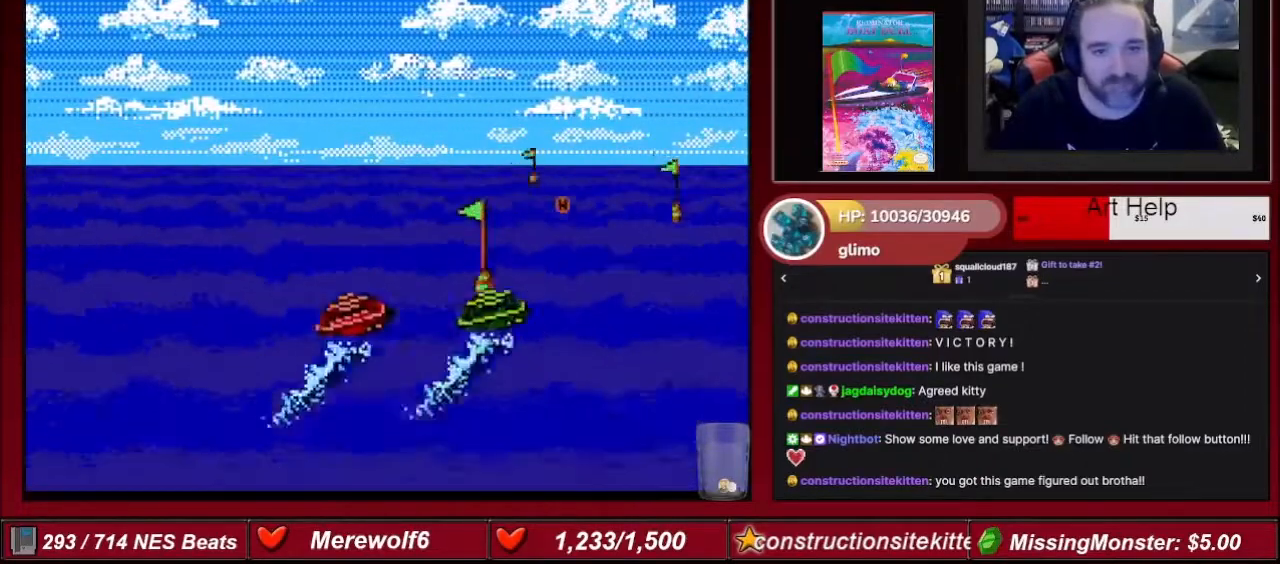
{"buttons": ["A", "DPAD_LEFT"], "events": [[133, "DPAD_LEFT", "up"], [233, "DPAD_RIGHT", "down"], [400, "DPAD_RIGHT", "up"], [467, "DPAD_LEFT", "down"]]}
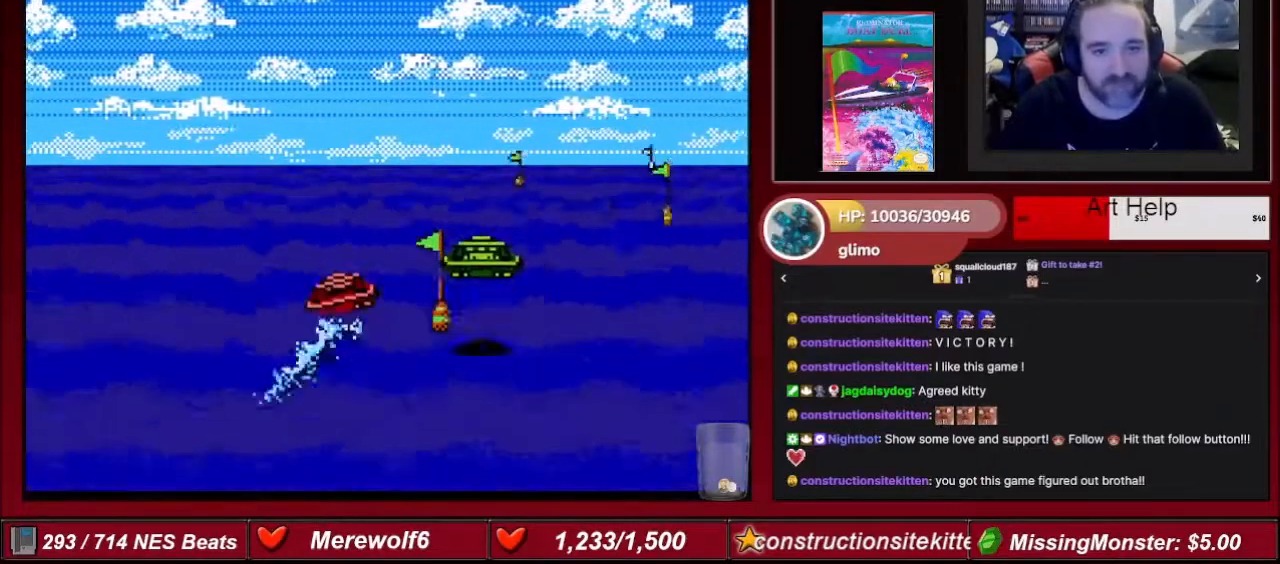
{"buttons": ["A", "DPAD_LEFT"], "events": [[234, "DPAD_LEFT", "up"], [401, "DPAD_LEFT", "down"]]}
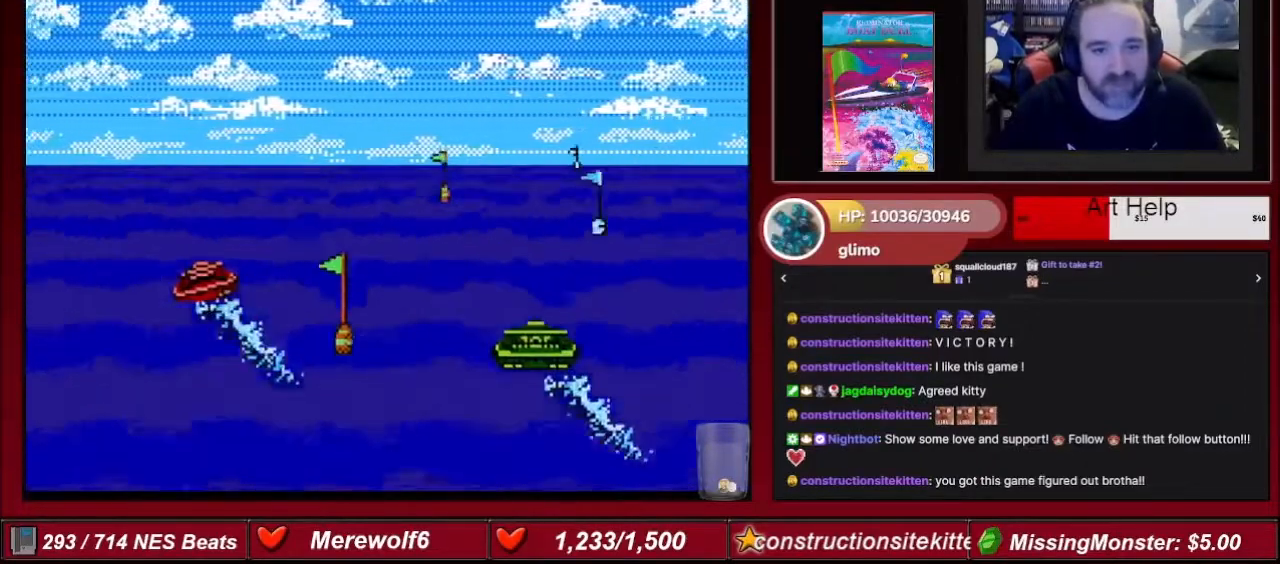
{"buttons": ["A", "DPAD_RIGHT"], "events": [[66, "DPAD_LEFT", "up"], [166, "DPAD_RIGHT", "down"]]}
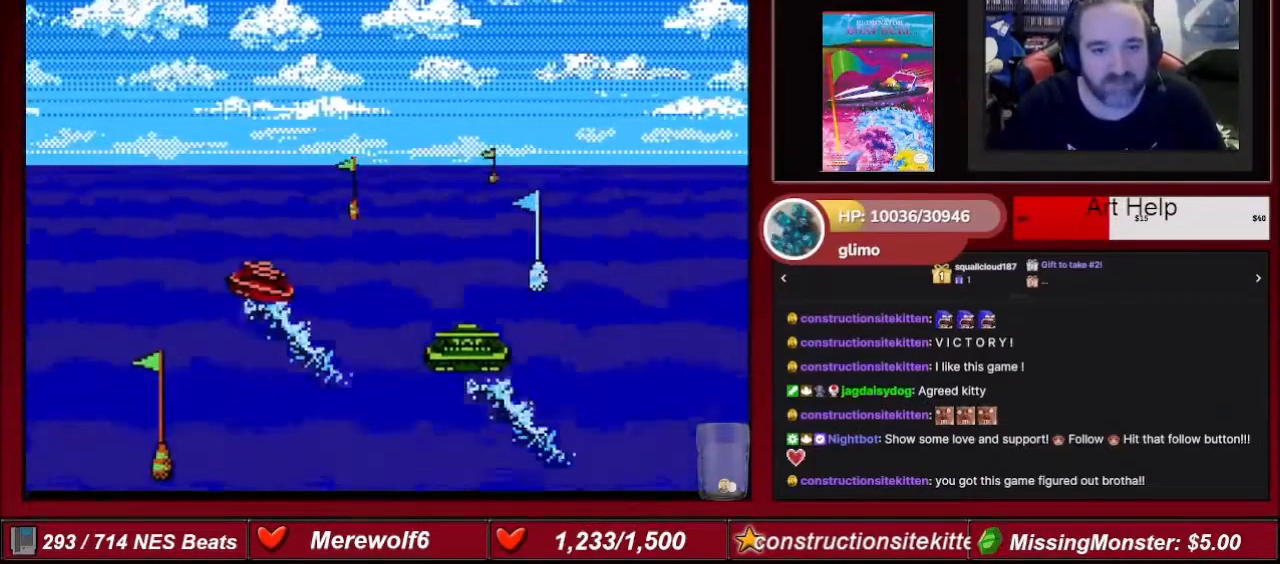
{"buttons": ["A", "DPAD_LEFT"], "events": [[434, "DPAD_RIGHT", "up"], [467, "DPAD_LEFT", "down"]]}
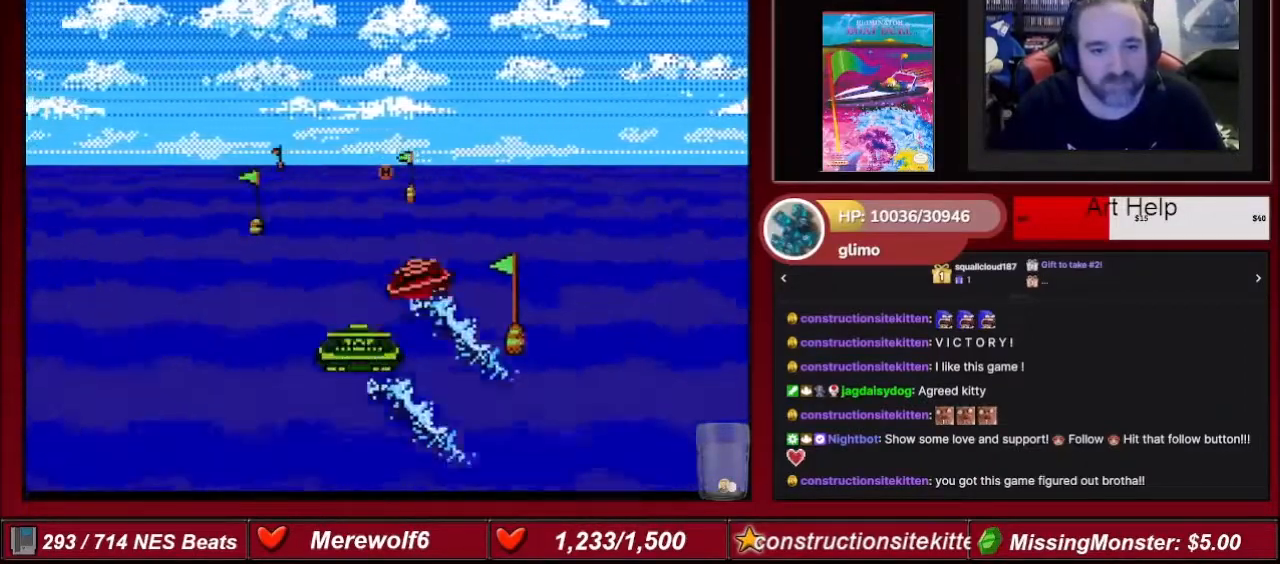
{"buttons": ["A", "DPAD_RIGHT"], "events": [[467, "DPAD_LEFT", "up"], [500, "DPAD_RIGHT", "down"]]}
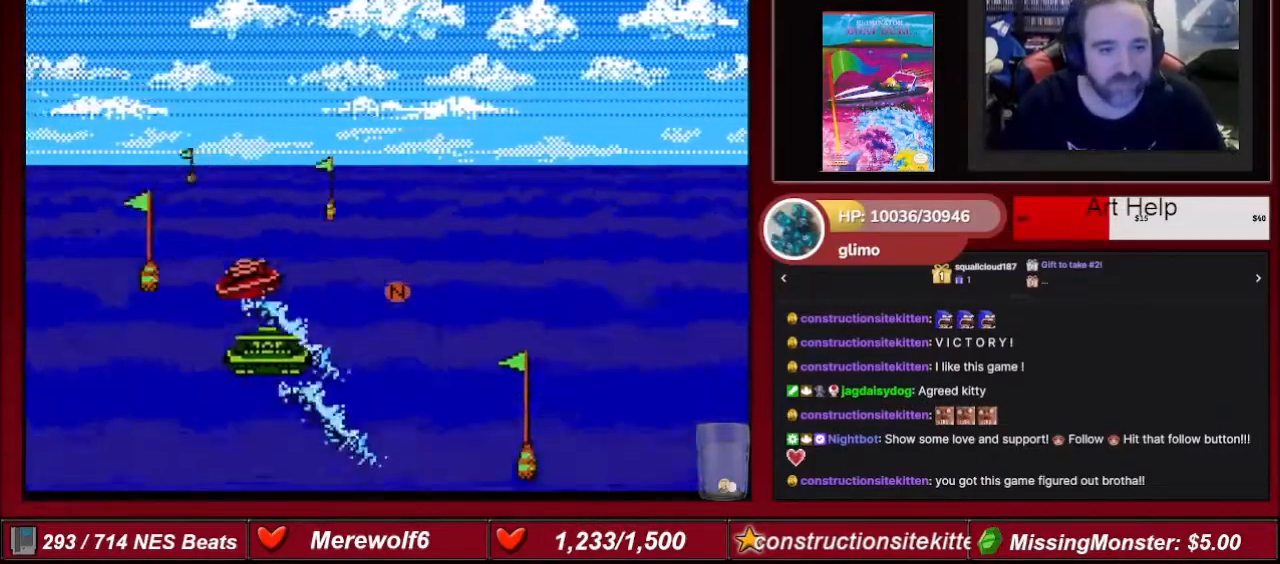
{"buttons": ["A", "DPAD_LEFT"], "events": [[134, "DPAD_RIGHT", "up"], [167, "DPAD_LEFT", "down"]]}
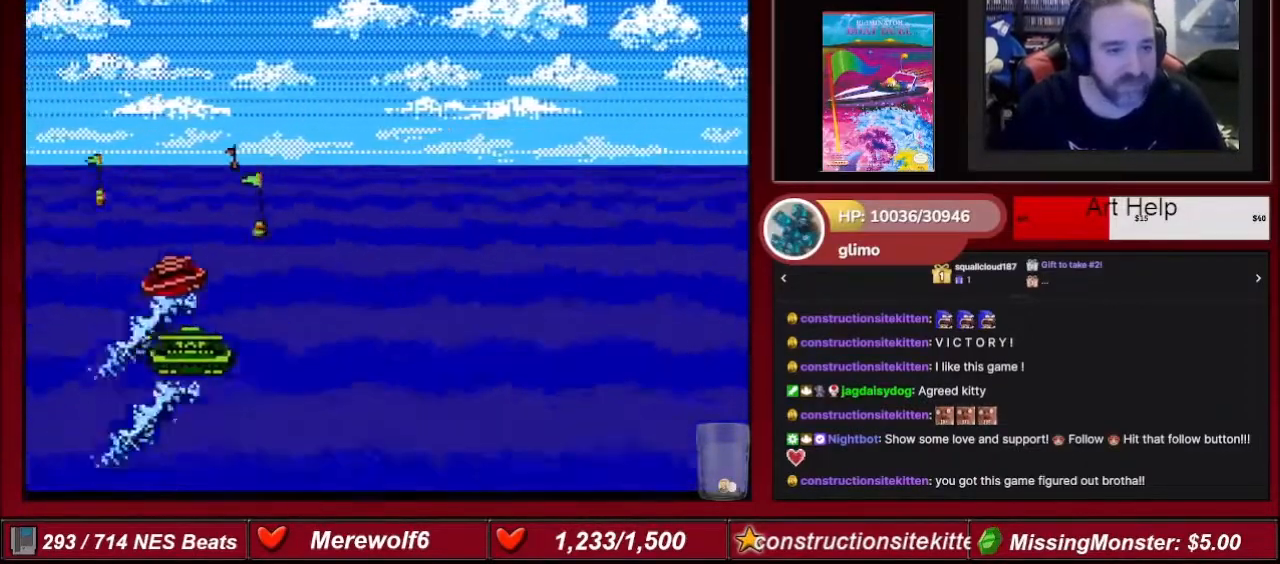
{"buttons": ["A", "DPAD_RIGHT"], "events": [[100, "DPAD_LEFT", "up"], [400, "DPAD_RIGHT", "down"]]}
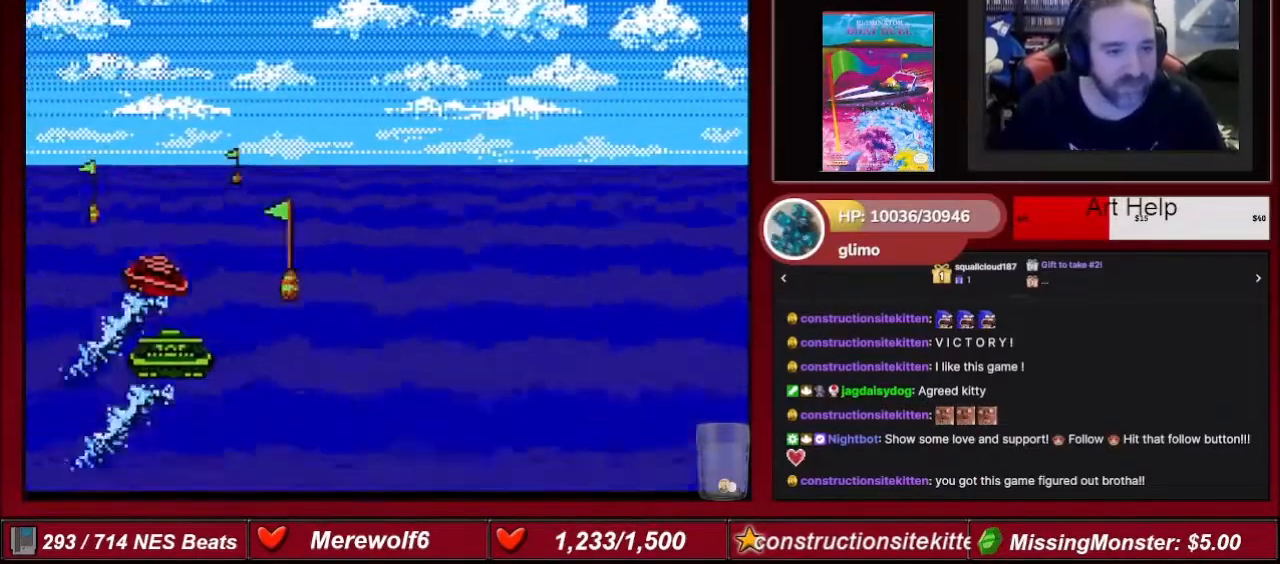
{"buttons": ["A"], "events": [[234, "DPAD_RIGHT", "up"], [300, "DPAD_LEFT", "down"], [467, "DPAD_LEFT", "up"]]}
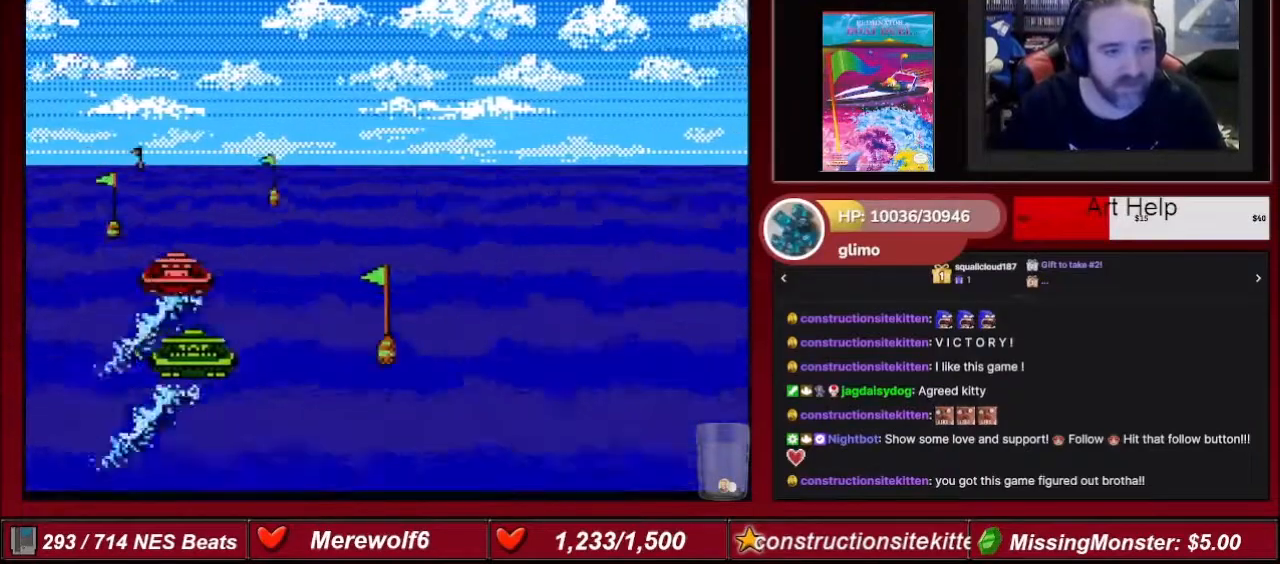
{"buttons": ["A", "DPAD_RIGHT"], "events": [[66, "DPAD_RIGHT", "down"], [100, "DPAD_RIGHT", "up"], [267, "DPAD_RIGHT", "down"]]}
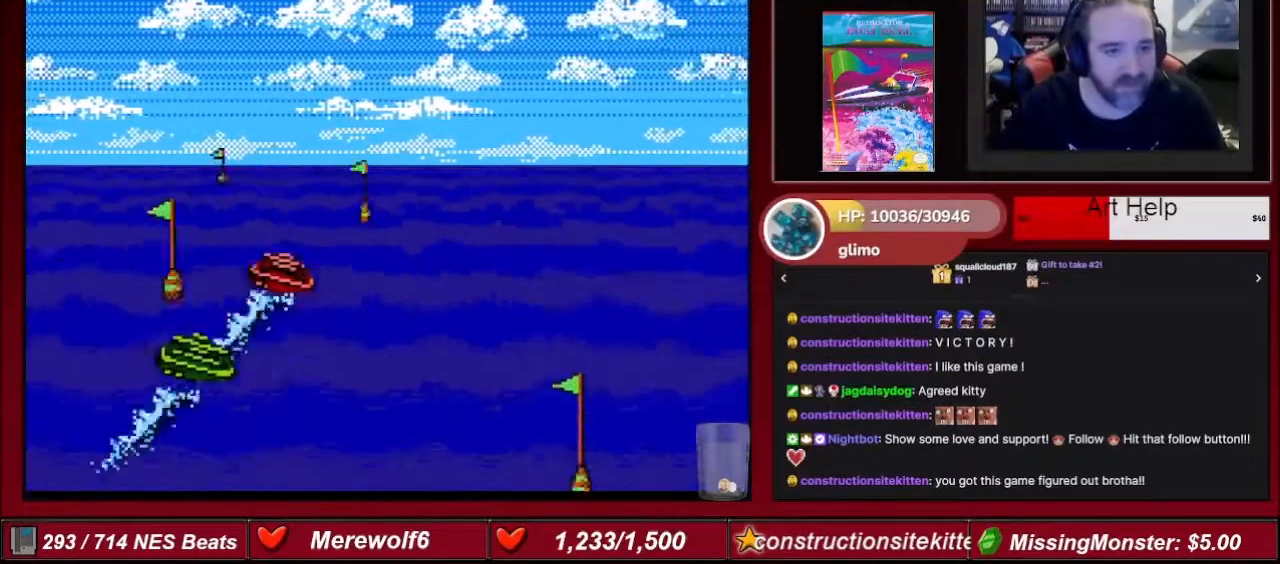
{"buttons": ["A", "DPAD_RIGHT"], "events": [[167, "DPAD_RIGHT", "up"], [300, "DPAD_LEFT", "down"], [367, "DPAD_LEFT", "up"], [501, "DPAD_RIGHT", "down"]]}
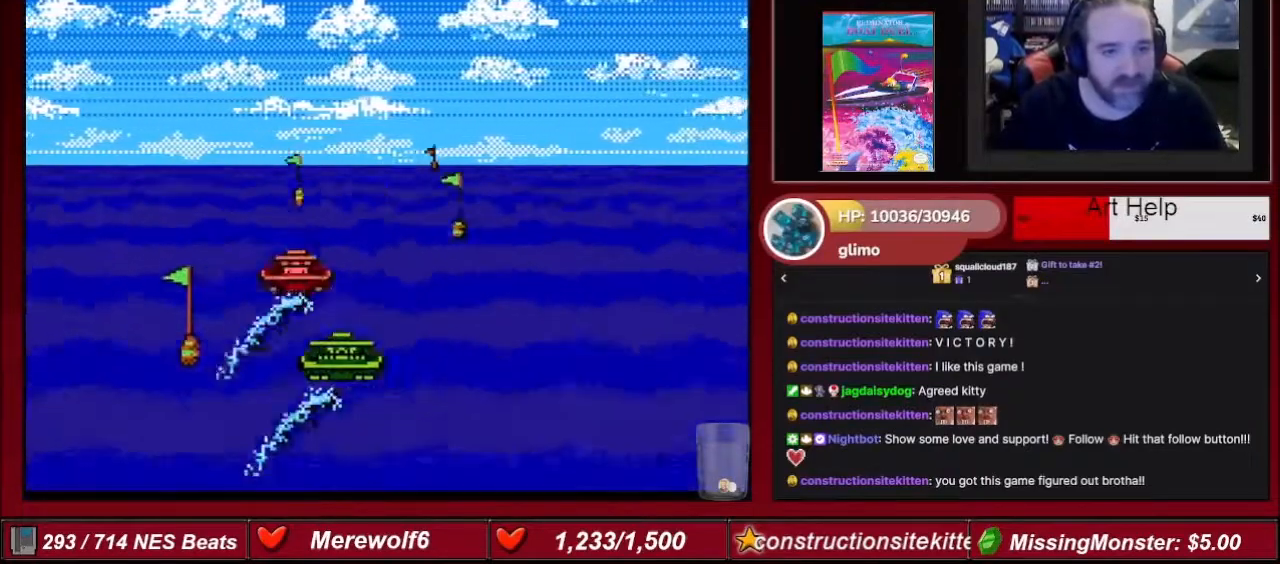
{"buttons": ["A"], "events": [[300, "DPAD_RIGHT", "up"]]}
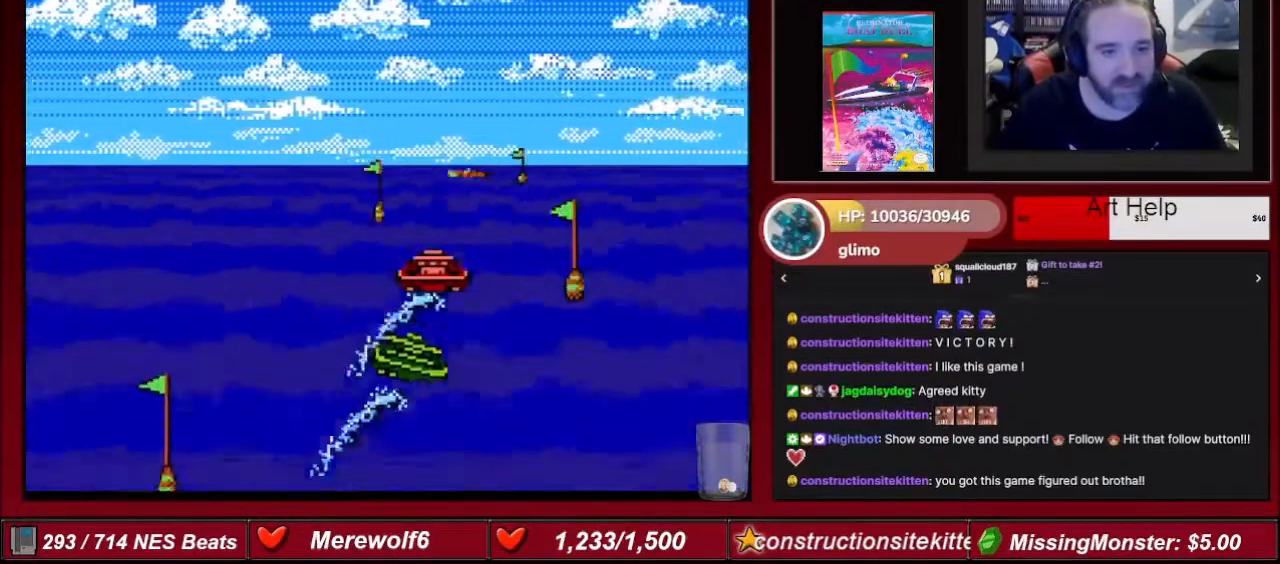
{"buttons": ["A", "B"], "events": [[33, "DPAD_RIGHT", "down"], [267, "DPAD_RIGHT", "up"], [334, "DPAD_LEFT", "down"], [367, "B", "down"], [501, "DPAD_LEFT", "up"]]}